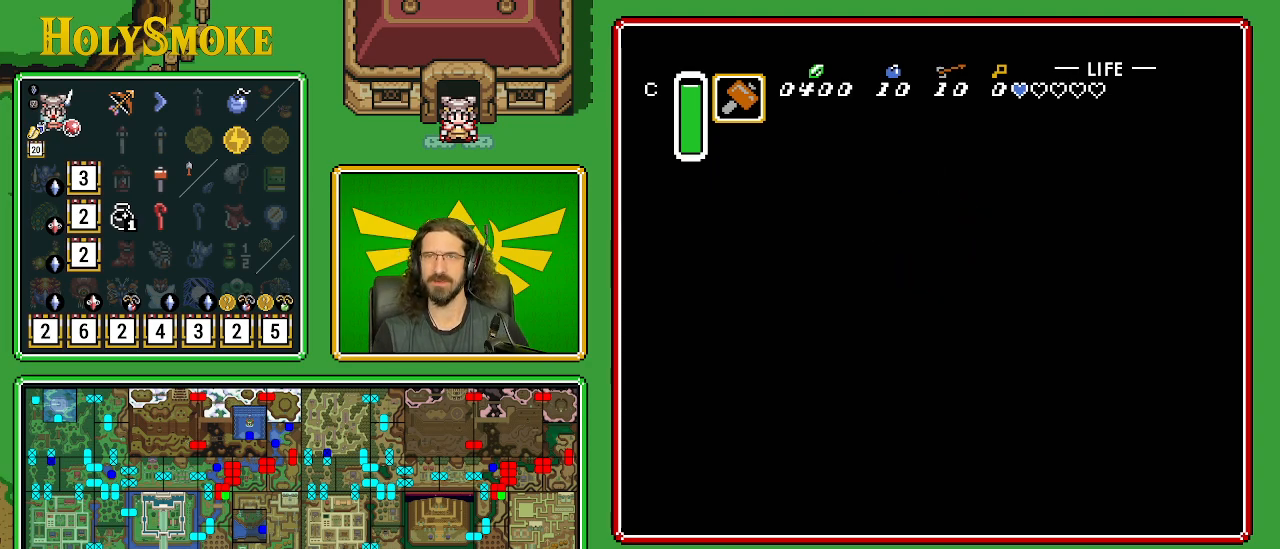
Gameplay with a controller (Nintendo layout); each line is a JSON object with the inputs held at the frame after it. "events" lists button and stick changes between this image and that frame as [ms after this image, input, new state], when the widget could be followed in between. Not read: L1 L3 R1 R3.
{"buttons": [], "events": []}
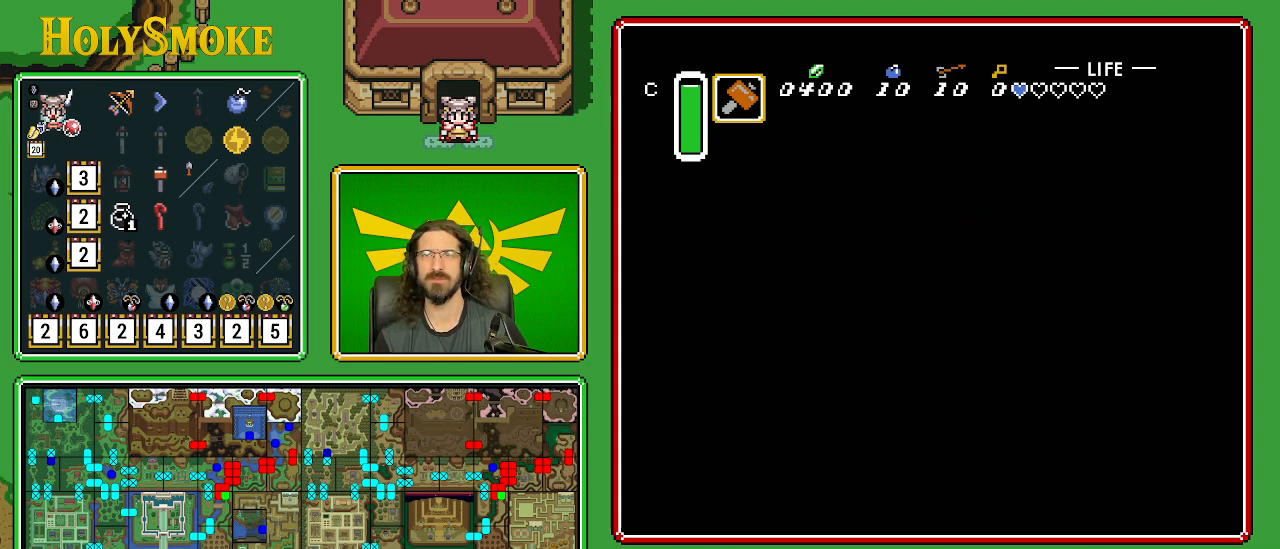
{"buttons": ["B", "DPAD_DOWN"], "events": [[83, "DPAD_RIGHT", "down"], [233, "B", "down"], [233, "DPAD_RIGHT", "up"], [367, "DPAD_DOWN", "down"]]}
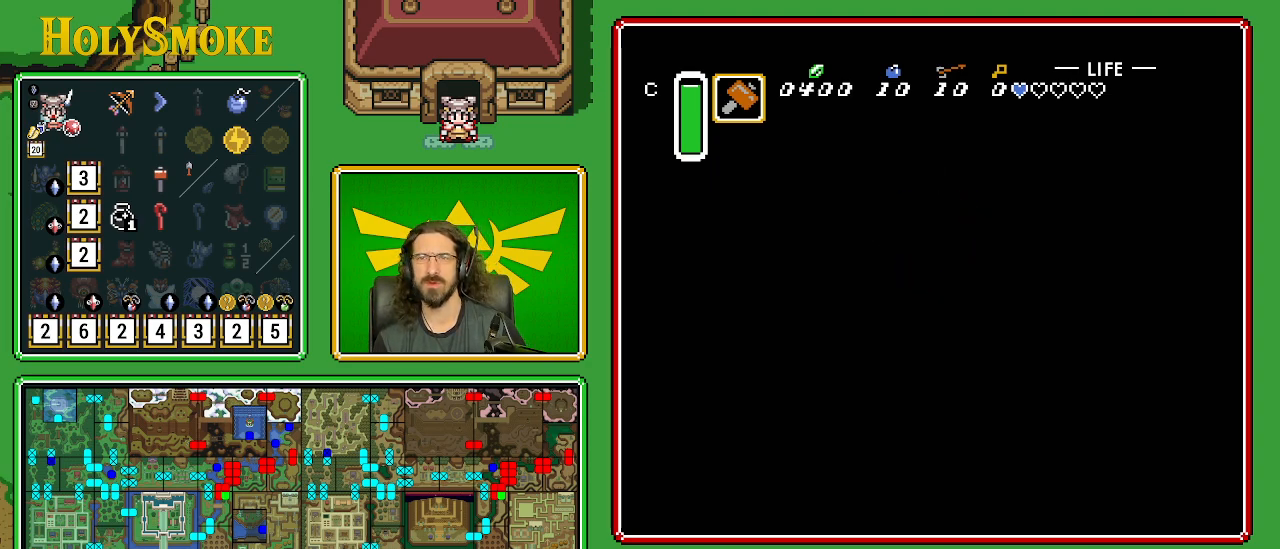
{"buttons": ["B", "DPAD_DOWN"], "events": []}
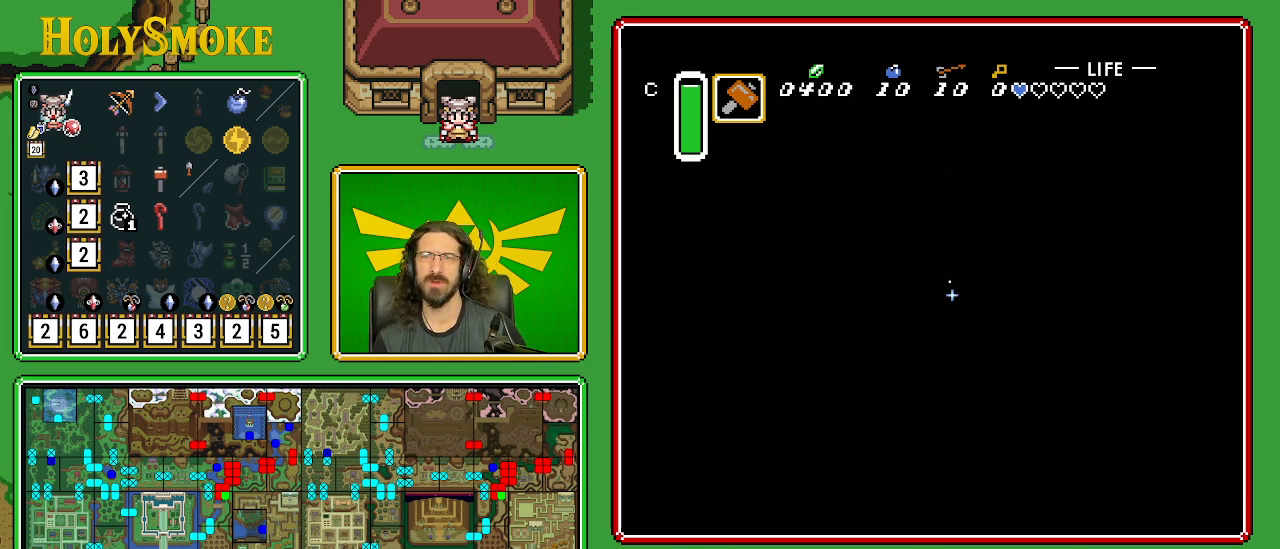
{"buttons": ["B", "DPAD_DOWN"], "events": []}
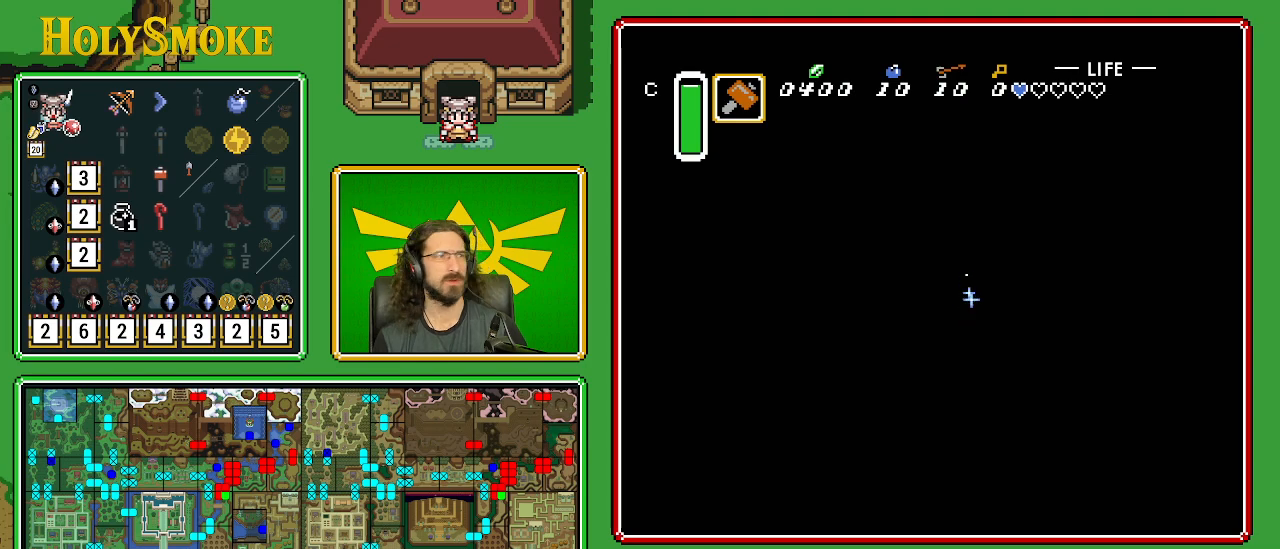
{"buttons": ["B", "DPAD_DOWN"], "events": []}
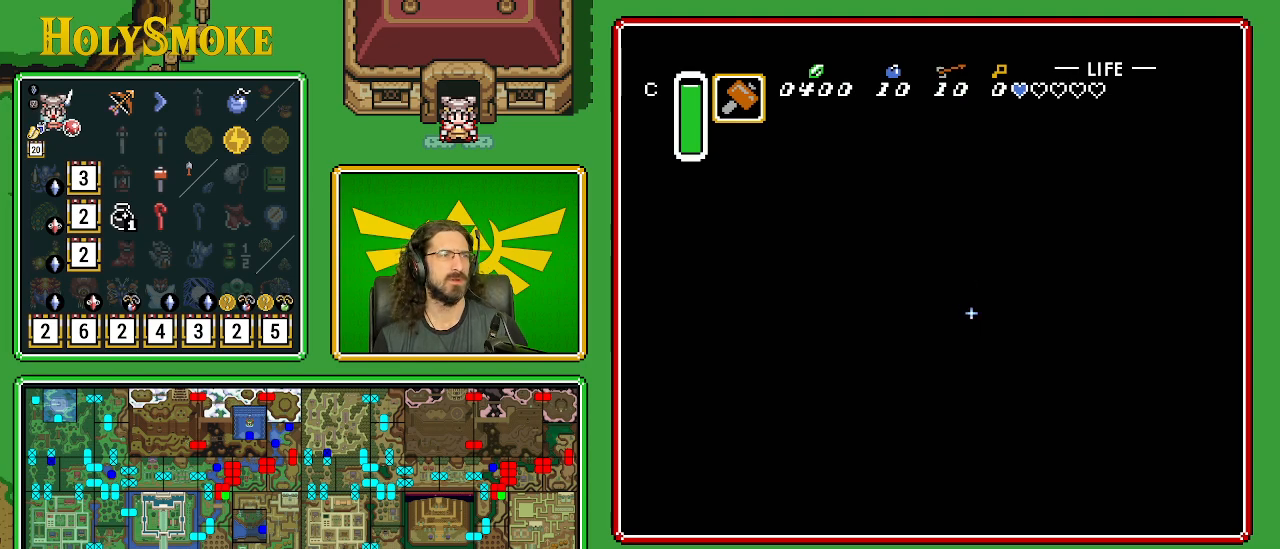
{"buttons": ["B", "DPAD_DOWN"], "events": []}
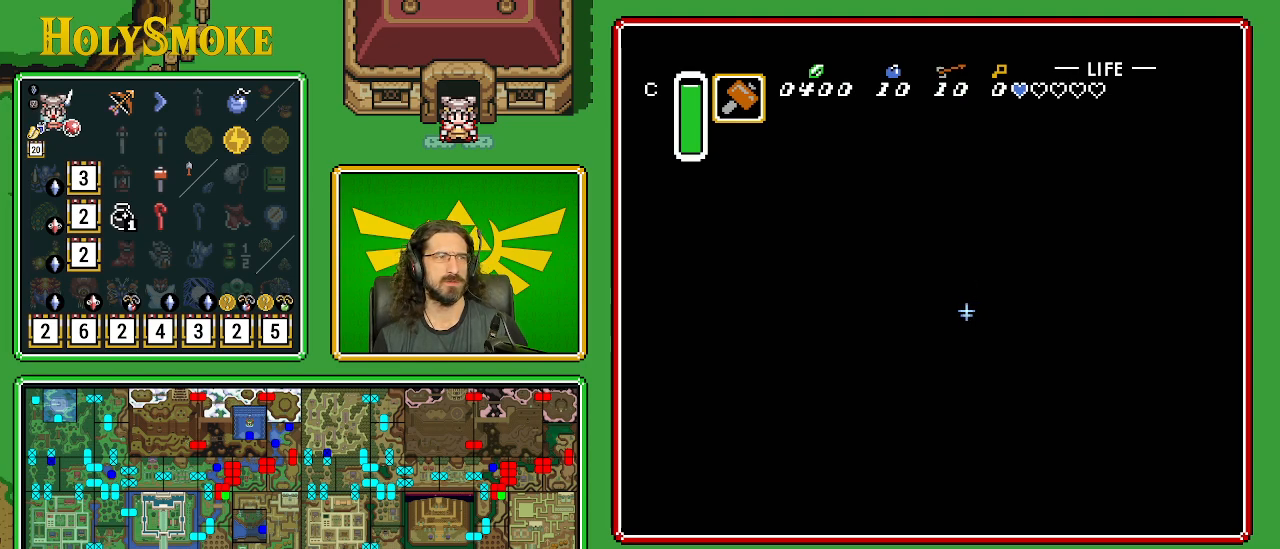
{"buttons": ["B", "DPAD_DOWN", "DPAD_RIGHT"], "events": [[33, "DPAD_RIGHT", "down"]]}
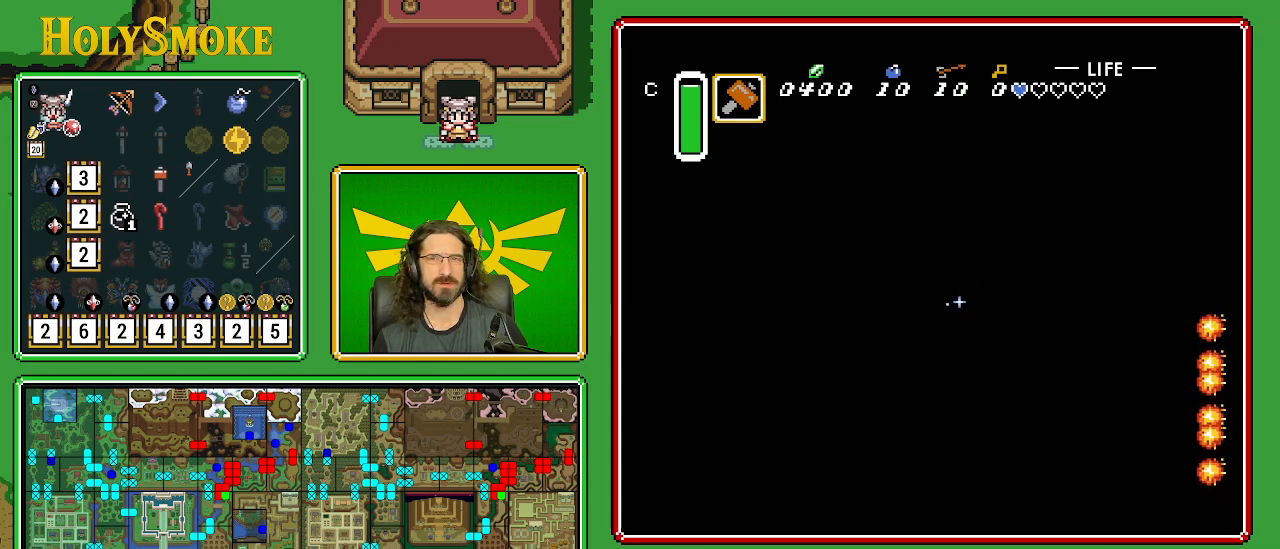
{"buttons": ["B", "DPAD_DOWN", "DPAD_RIGHT"], "events": []}
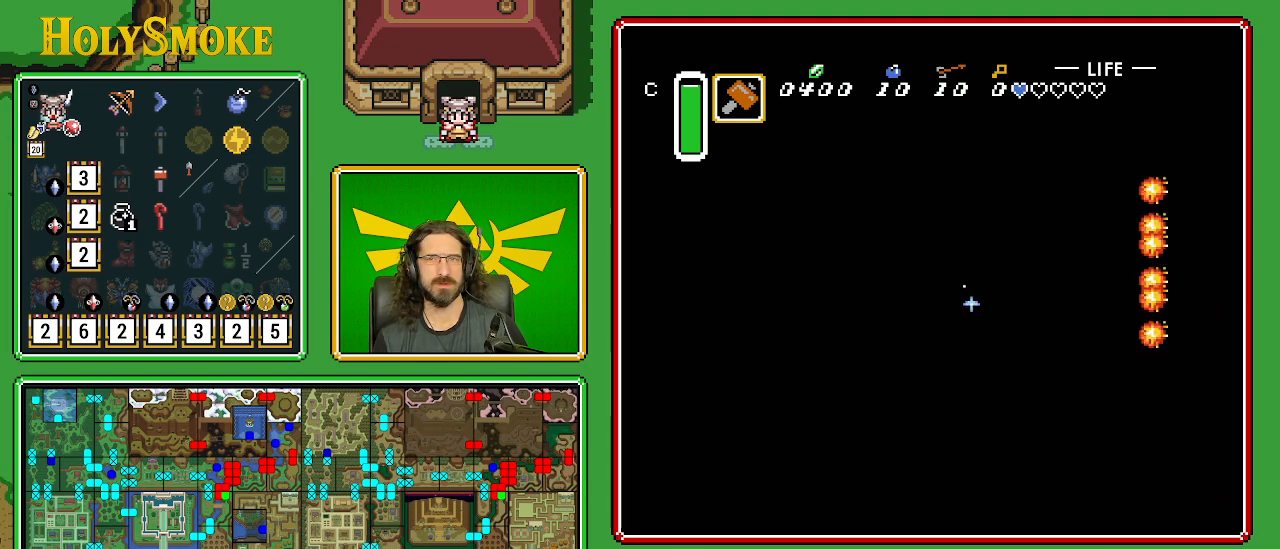
{"buttons": ["B", "DPAD_DOWN", "DPAD_LEFT"], "events": [[117, "DPAD_RIGHT", "up"], [467, "DPAD_LEFT", "down"]]}
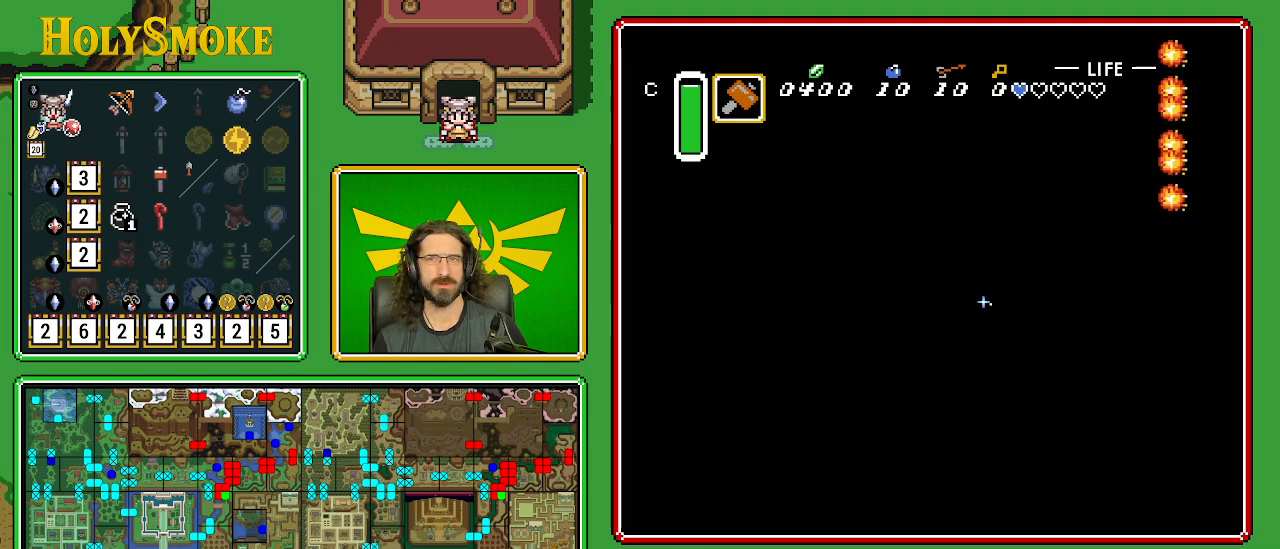
{"buttons": ["B", "DPAD_LEFT"], "events": [[50, "DPAD_DOWN", "up"]]}
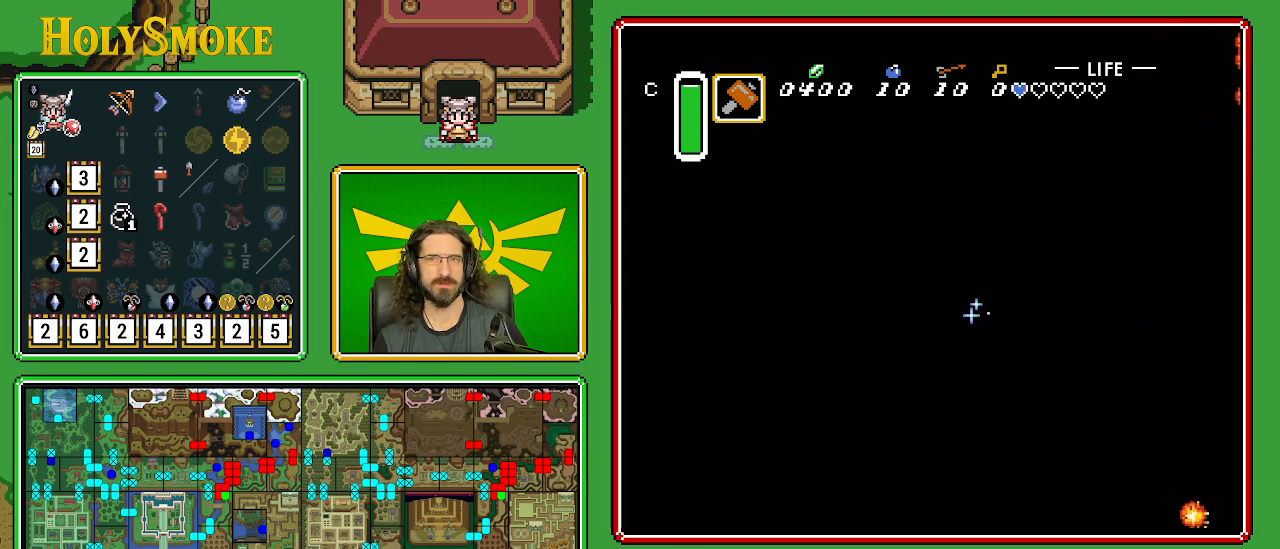
{"buttons": ["B", "DPAD_DOWN", "DPAD_LEFT"], "events": [[67, "DPAD_DOWN", "down"]]}
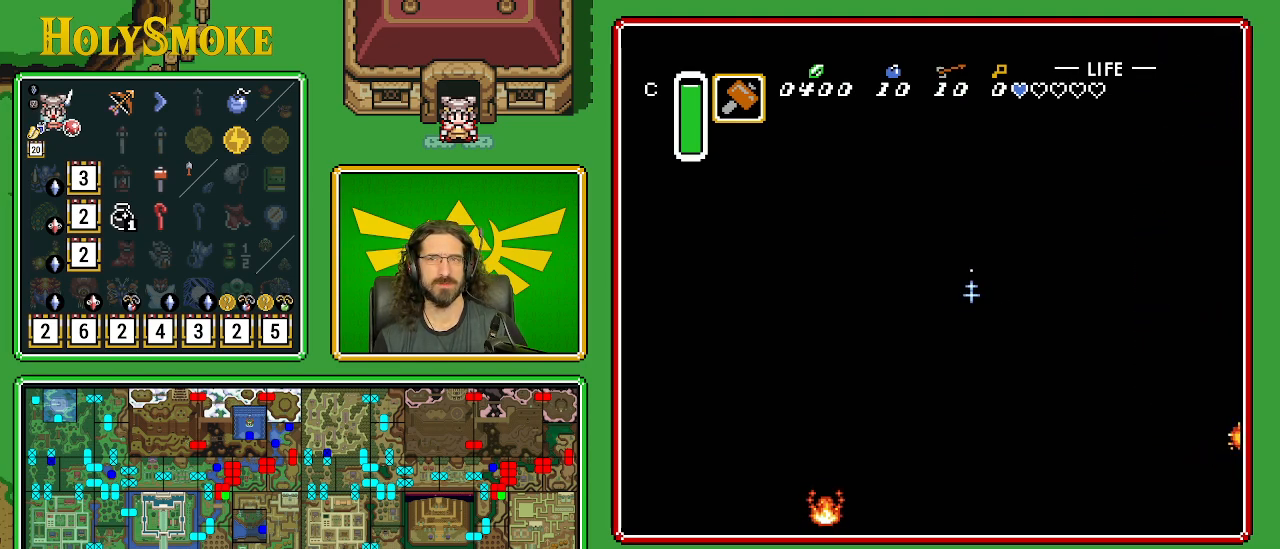
{"buttons": ["B", "DPAD_DOWN", "DPAD_LEFT"], "events": []}
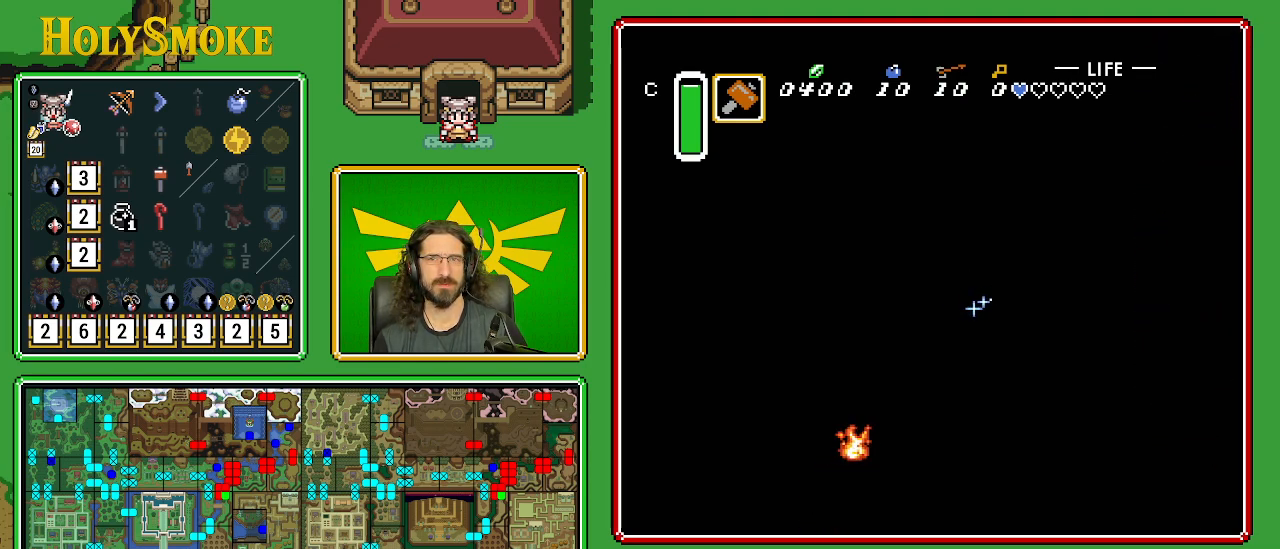
{"buttons": ["B", "DPAD_DOWN", "DPAD_LEFT"], "events": [[250, "DPAD_DOWN", "up"], [450, "DPAD_DOWN", "down"]]}
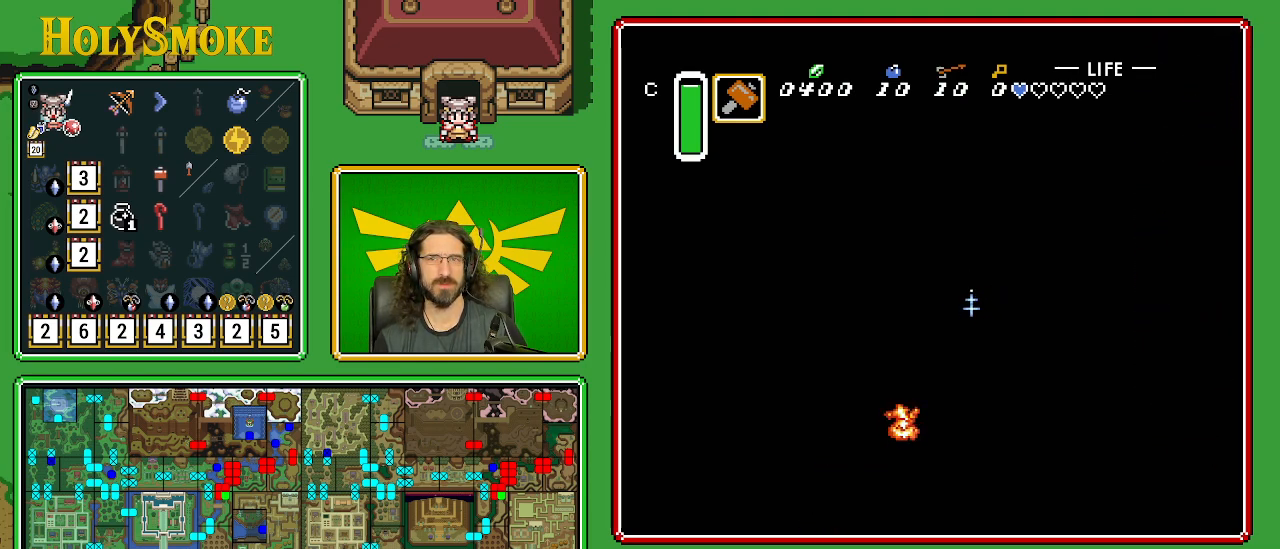
{"buttons": ["B", "DPAD_DOWN", "DPAD_RIGHT"], "events": [[133, "DPAD_LEFT", "up"], [283, "DPAD_RIGHT", "down"]]}
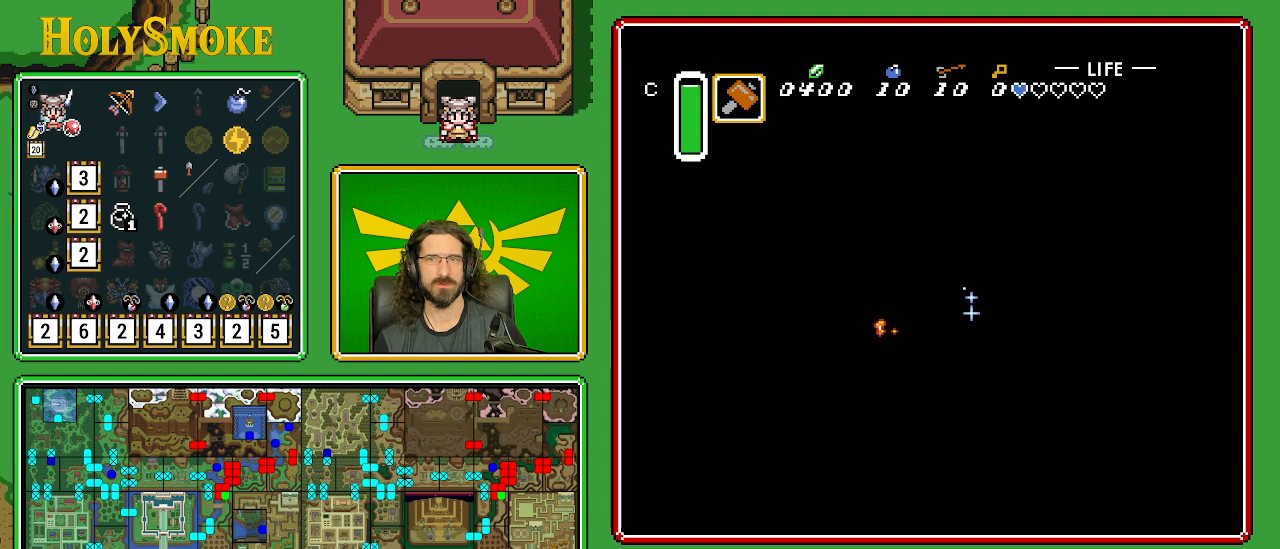
{"buttons": ["B", "DPAD_DOWN", "DPAD_RIGHT"], "events": []}
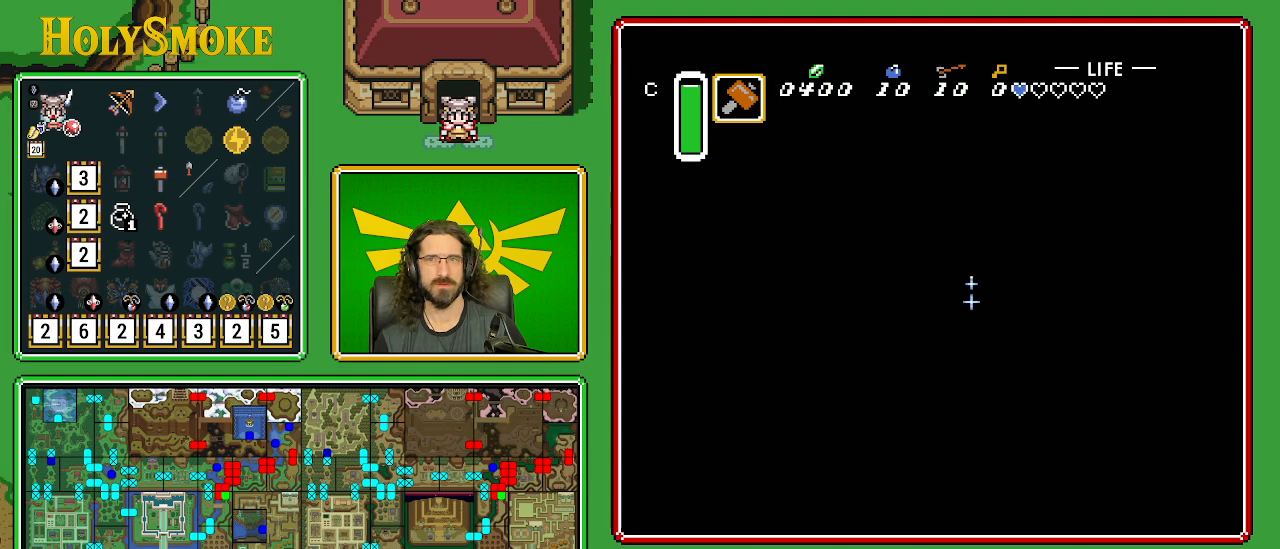
{"buttons": ["B", "DPAD_DOWN", "DPAD_RIGHT"], "events": []}
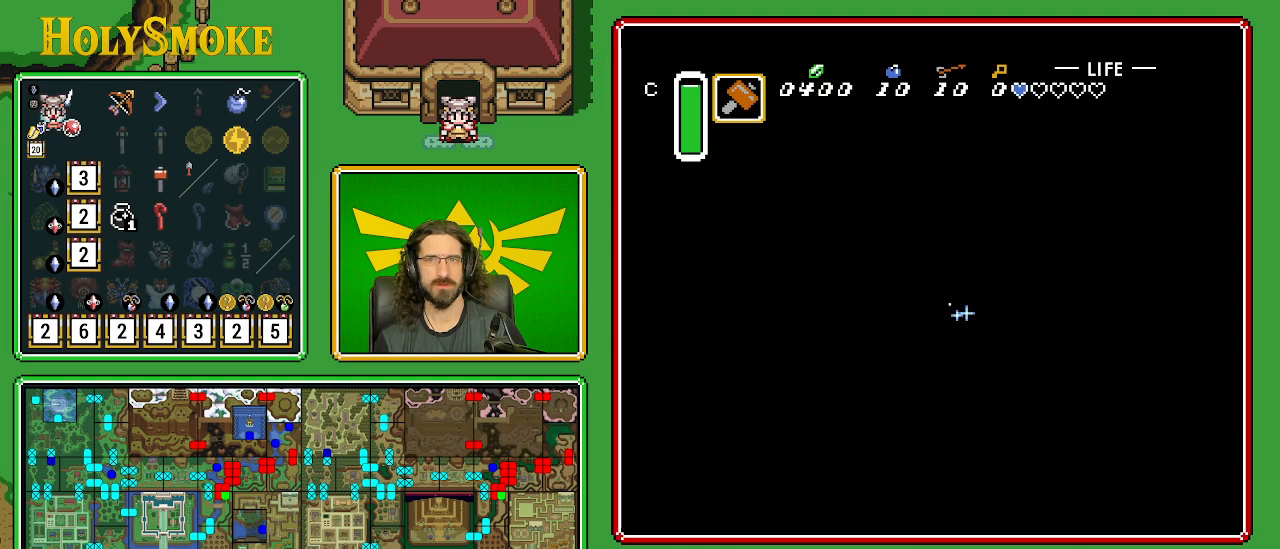
{"buttons": ["B"], "events": [[433, "DPAD_RIGHT", "up"], [450, "DPAD_DOWN", "up"]]}
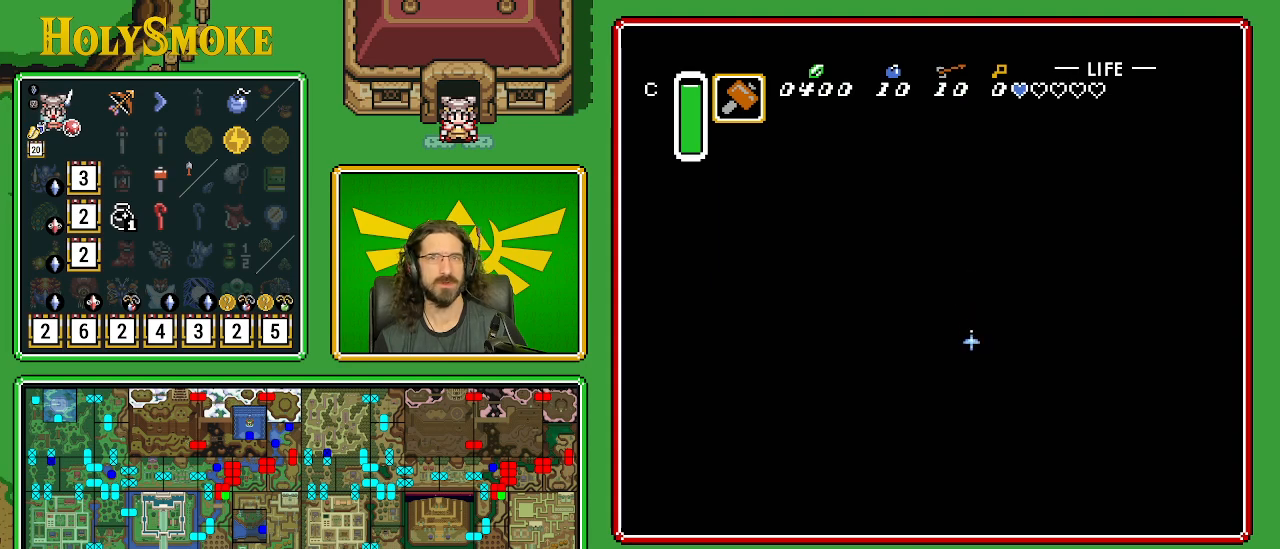
{"buttons": ["B"], "events": []}
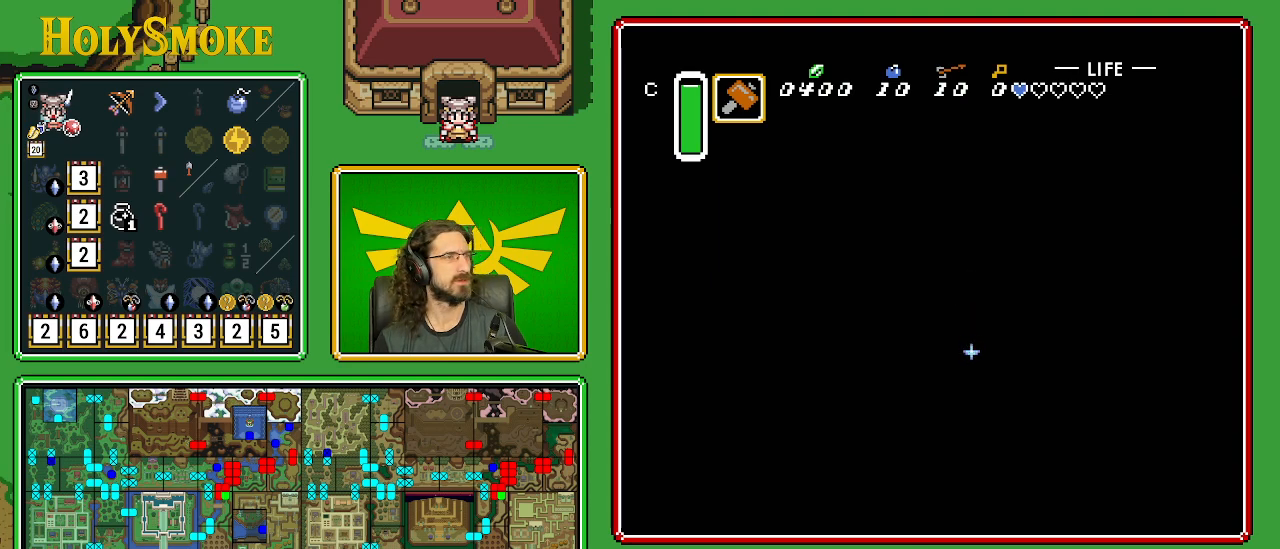
{"buttons": ["B"], "events": []}
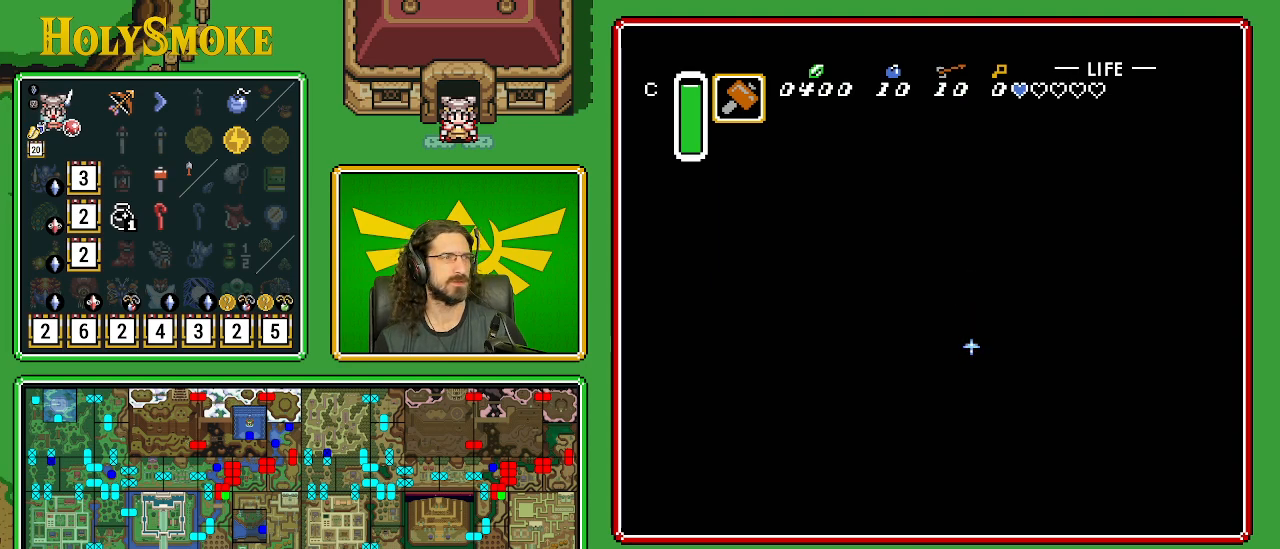
{"buttons": ["B"], "events": []}
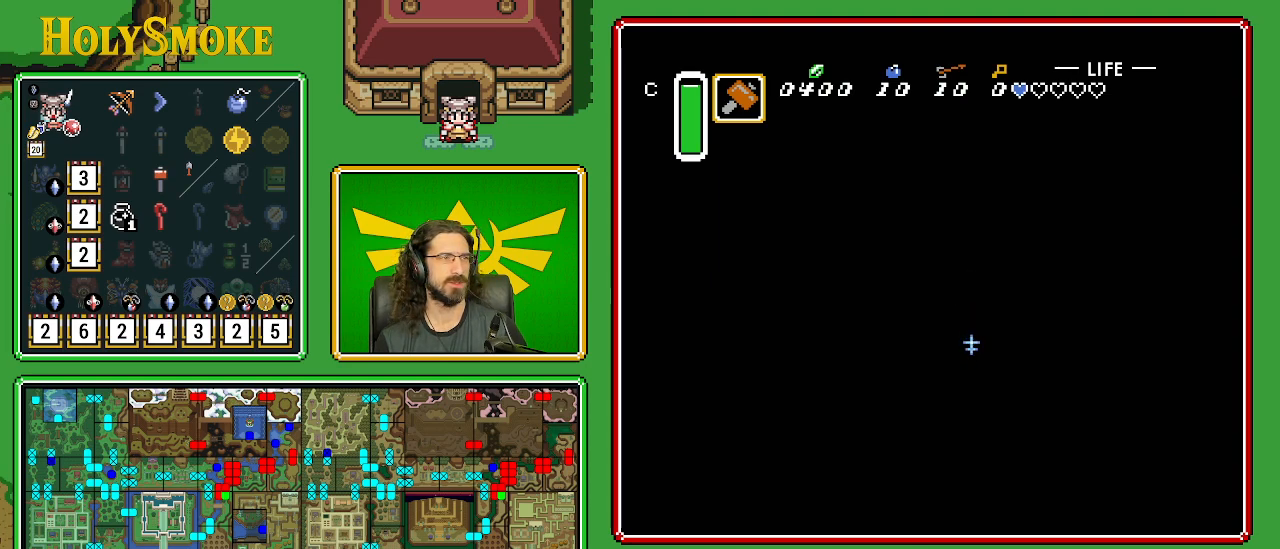
{"buttons": ["B"], "events": []}
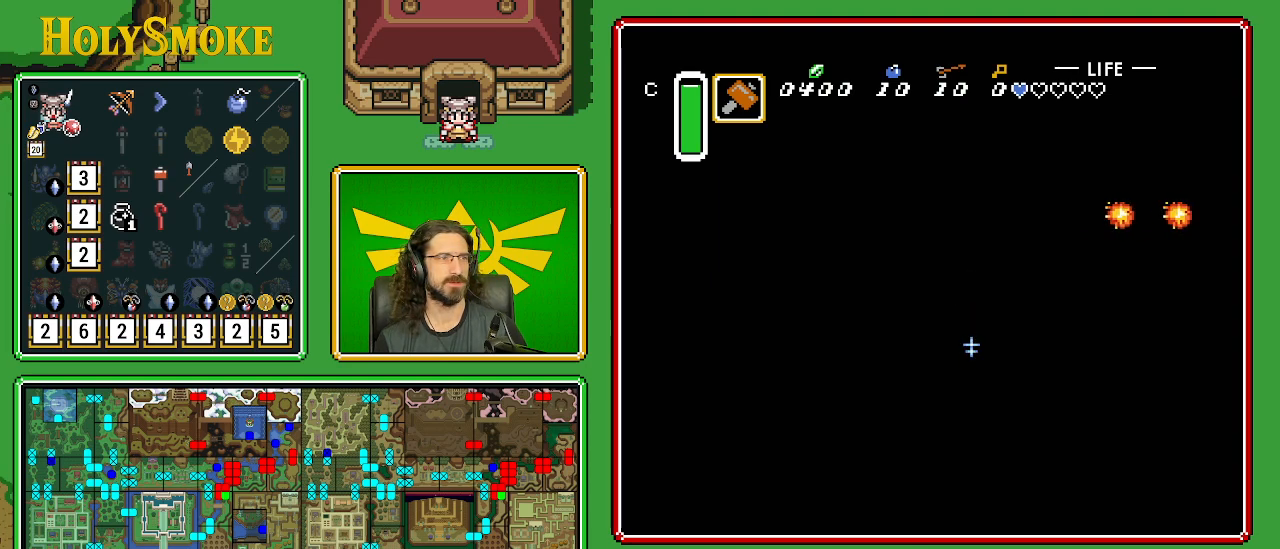
{"buttons": ["B"], "events": []}
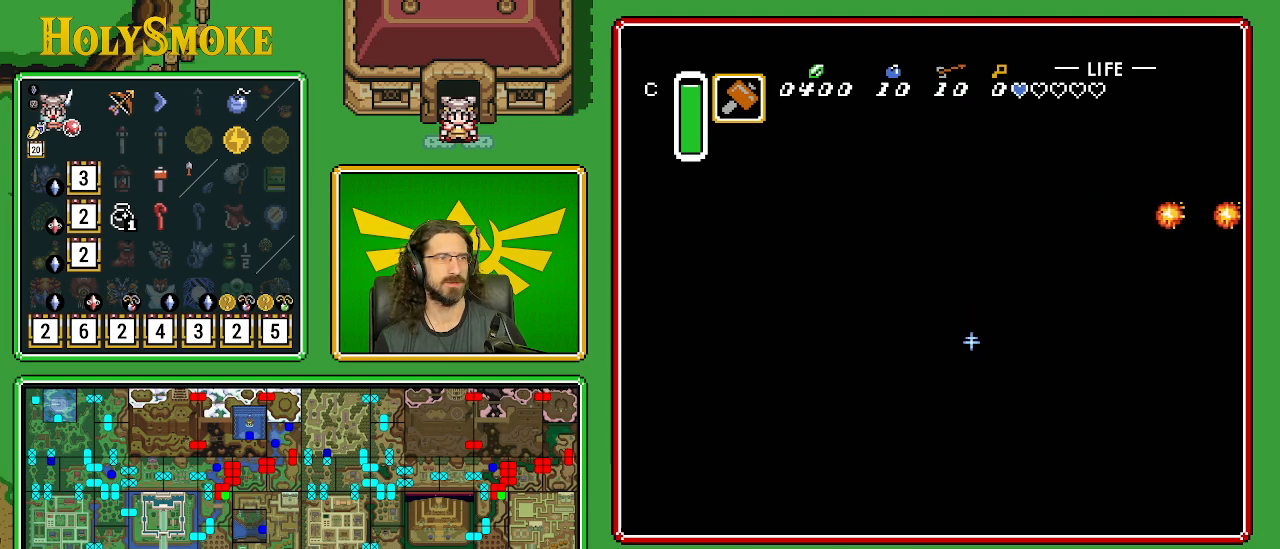
{"buttons": ["B"], "events": []}
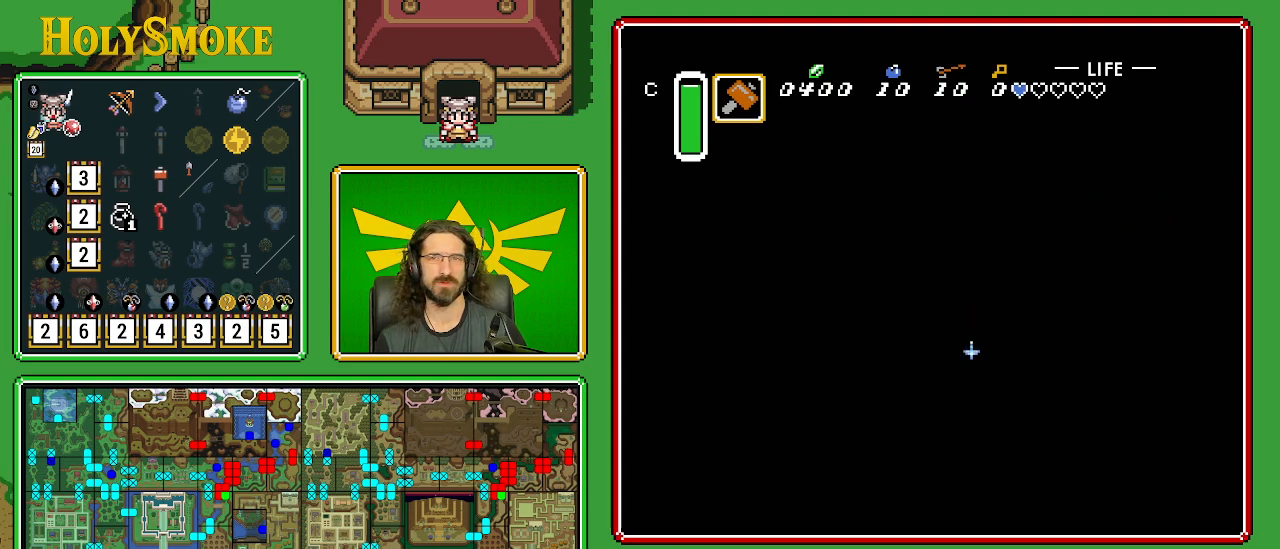
{"buttons": ["B", "DPAD_DOWN"], "events": [[67, "DPAD_DOWN", "down"], [233, "DPAD_RIGHT", "down"], [350, "DPAD_RIGHT", "up"]]}
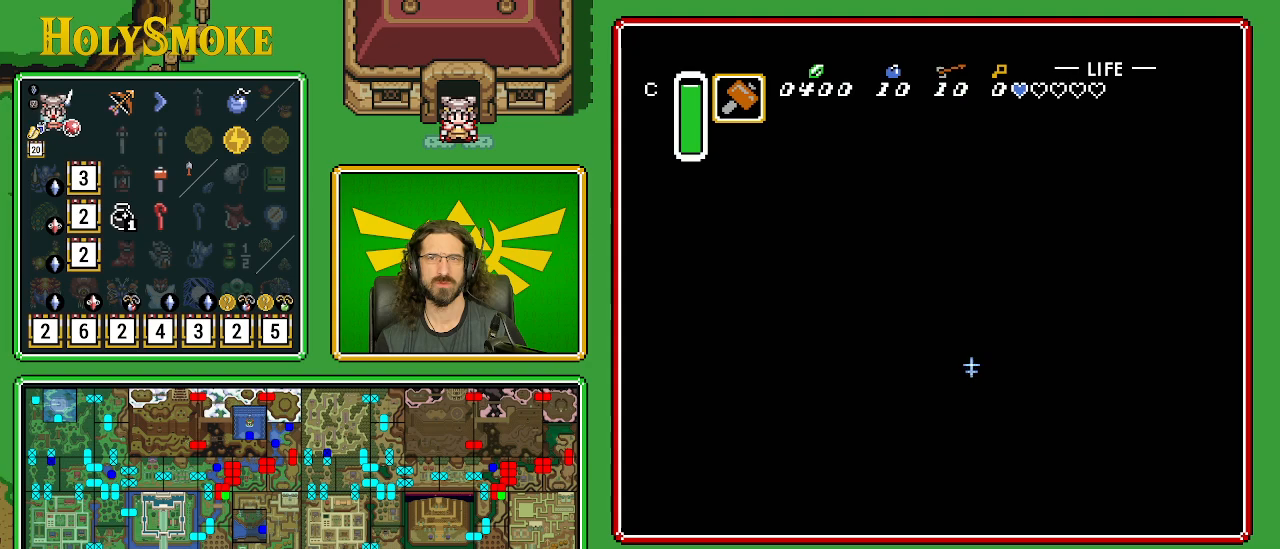
{"buttons": ["B", "DPAD_UP", "DPAD_RIGHT"], "events": [[150, "DPAD_RIGHT", "down"], [317, "DPAD_DOWN", "up"], [433, "DPAD_UP", "down"]]}
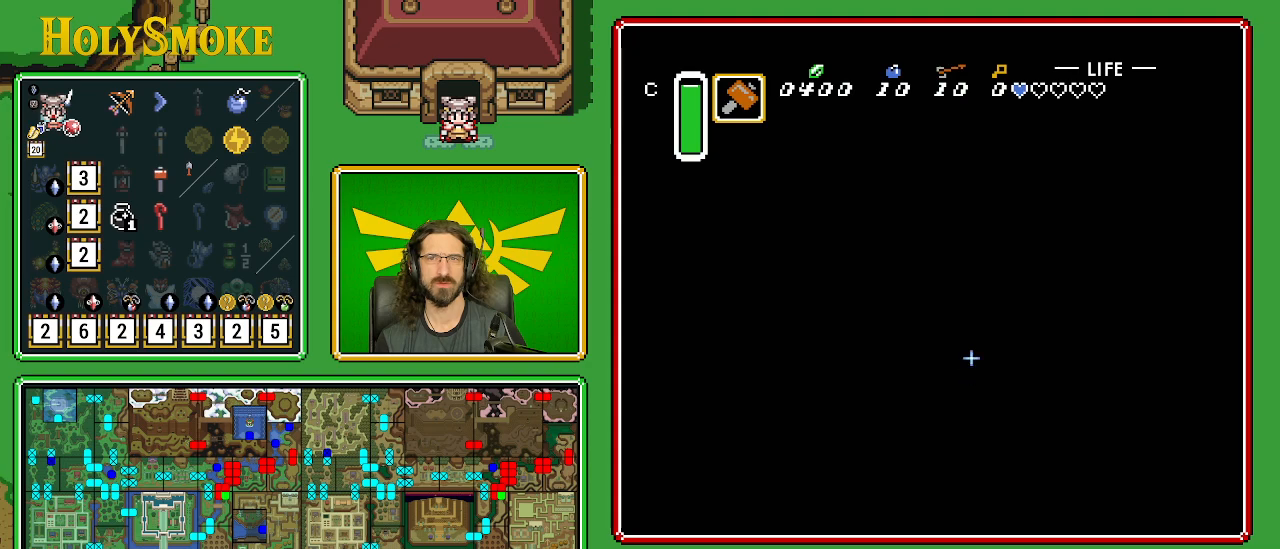
{"buttons": ["B", "DPAD_RIGHT"], "events": [[267, "DPAD_UP", "up"]]}
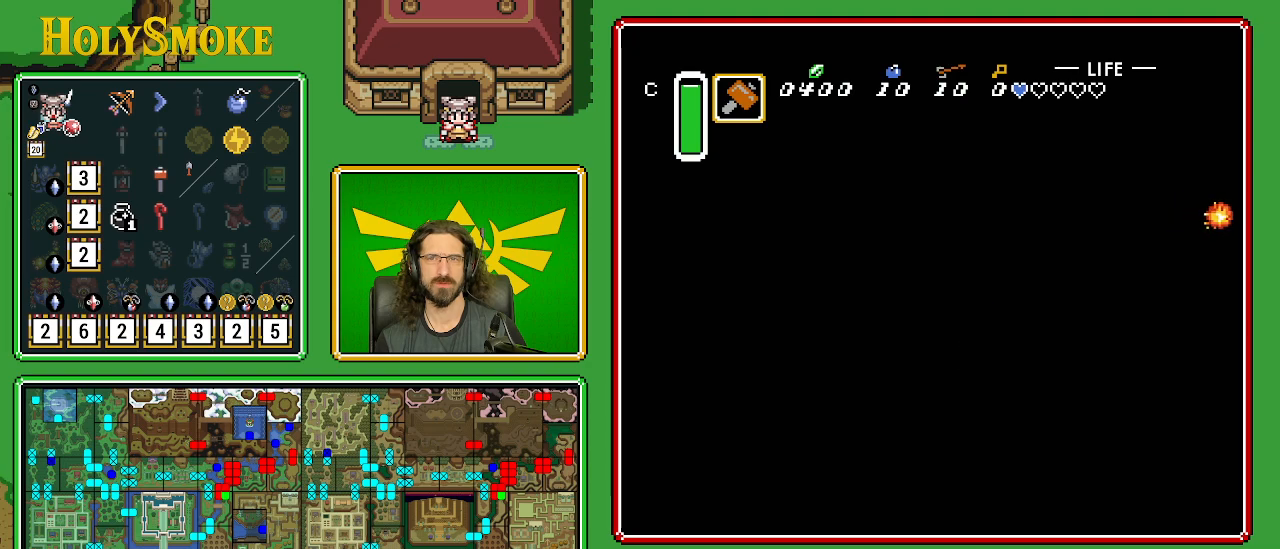
{"buttons": ["B"], "events": [[333, "DPAD_RIGHT", "up"]]}
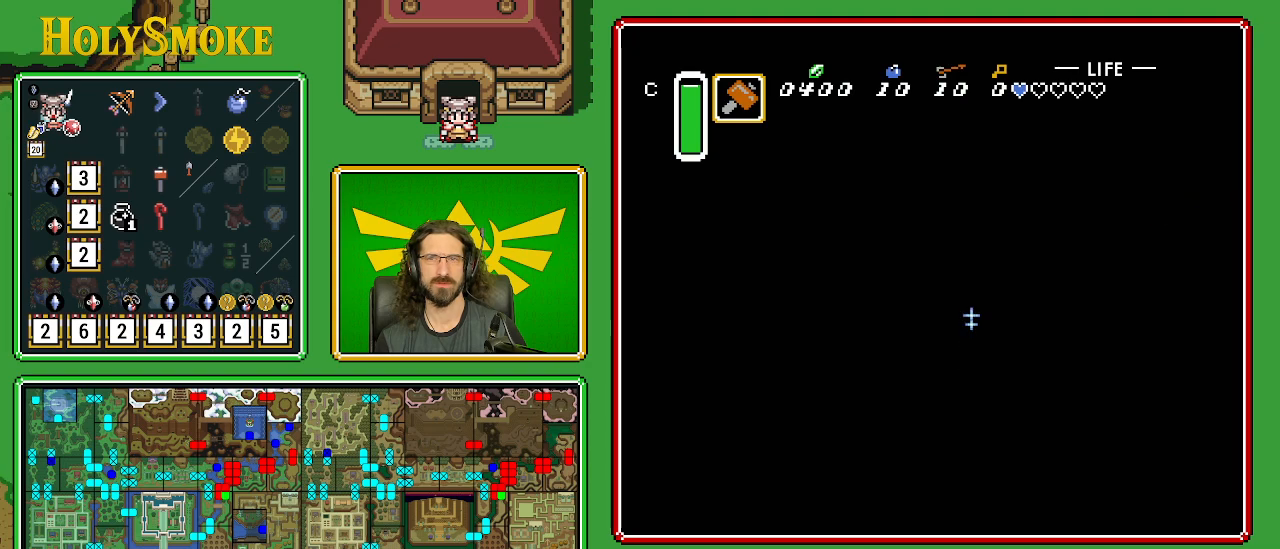
{"buttons": ["B", "DPAD_UP"], "events": [[267, "DPAD_UP", "down"]]}
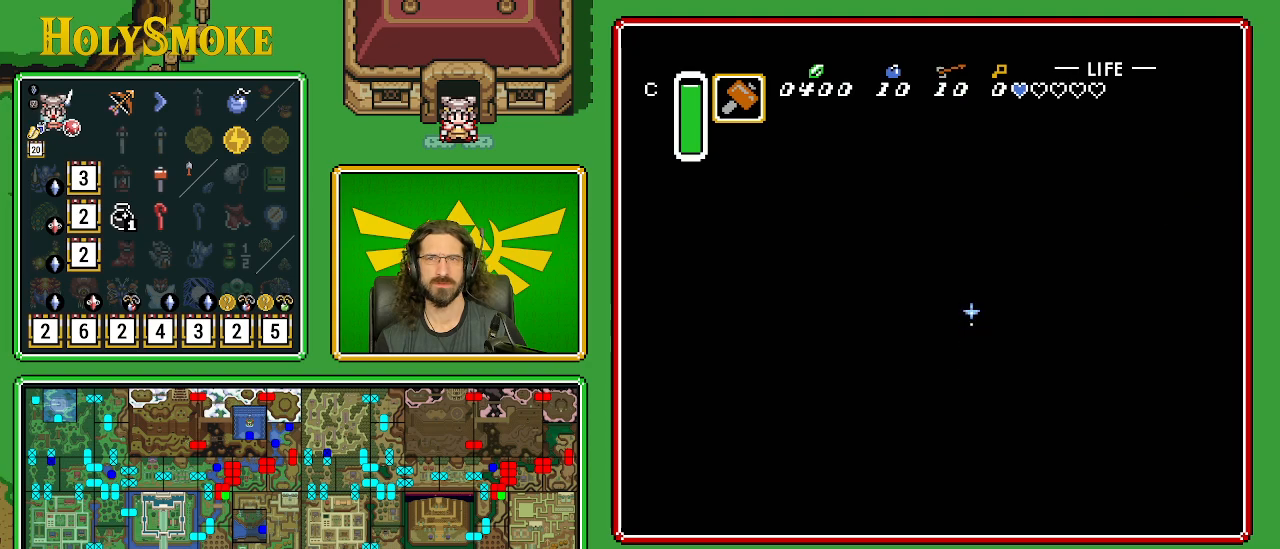
{"buttons": [], "events": [[217, "DPAD_RIGHT", "down"], [267, "DPAD_UP", "up"], [333, "B", "up"], [417, "DPAD_UP", "down"], [450, "DPAD_UP", "up"], [467, "DPAD_RIGHT", "up"]]}
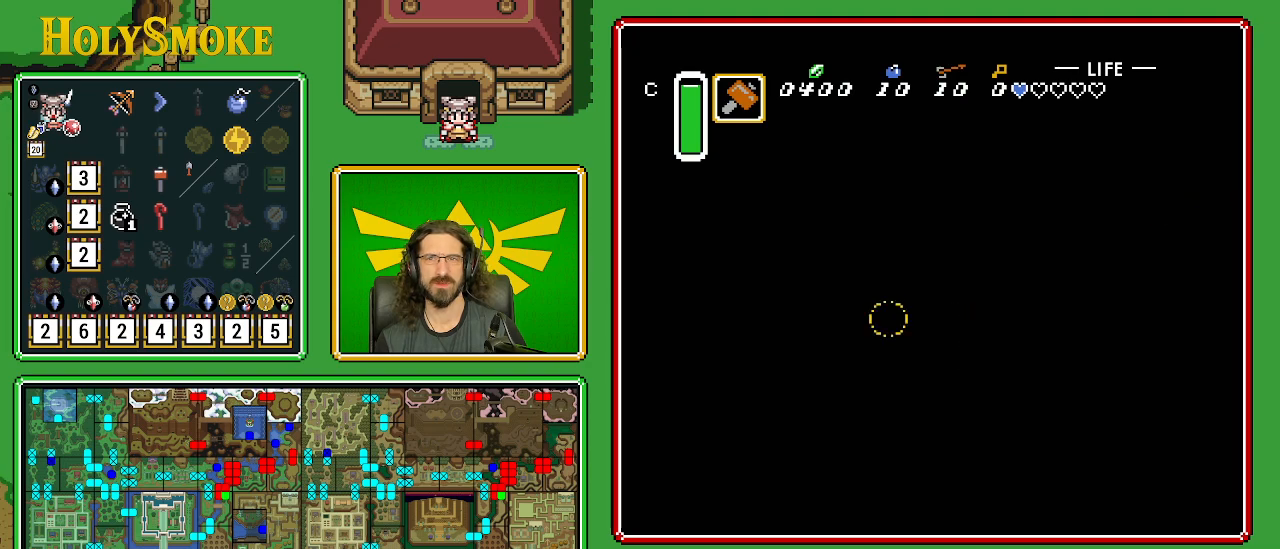
{"buttons": [], "events": []}